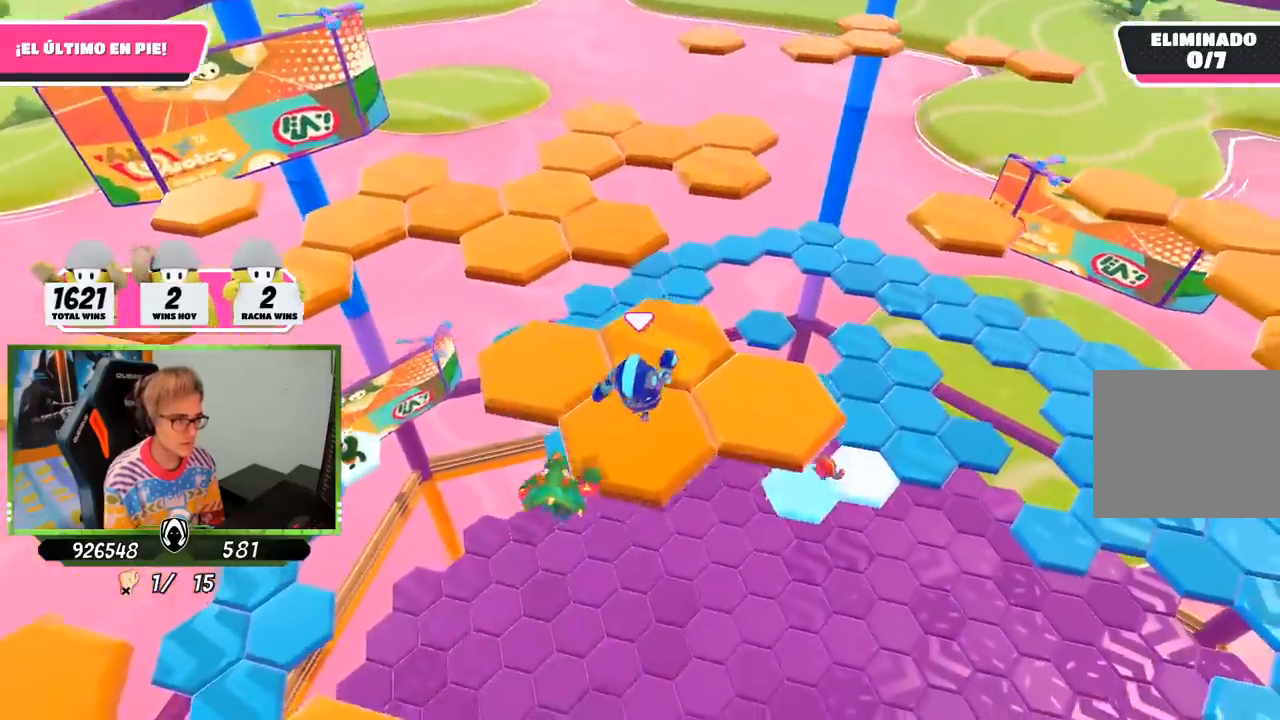
Gameplay with a controller (PlayStation layout); each line is a JSON object with the inputs held at the frame after it. "events" lists button and stick changes between this image and that frame as [ms after this image, input, new state], when the widget could be followed in between.
{"buttons": [], "left_stick": "up", "right_stick": "center", "events": [[100, "right_stick", "left"], [250, "right_stick", "down"], [400, "left_stick", "up"], [400, "right_stick", "center"]]}
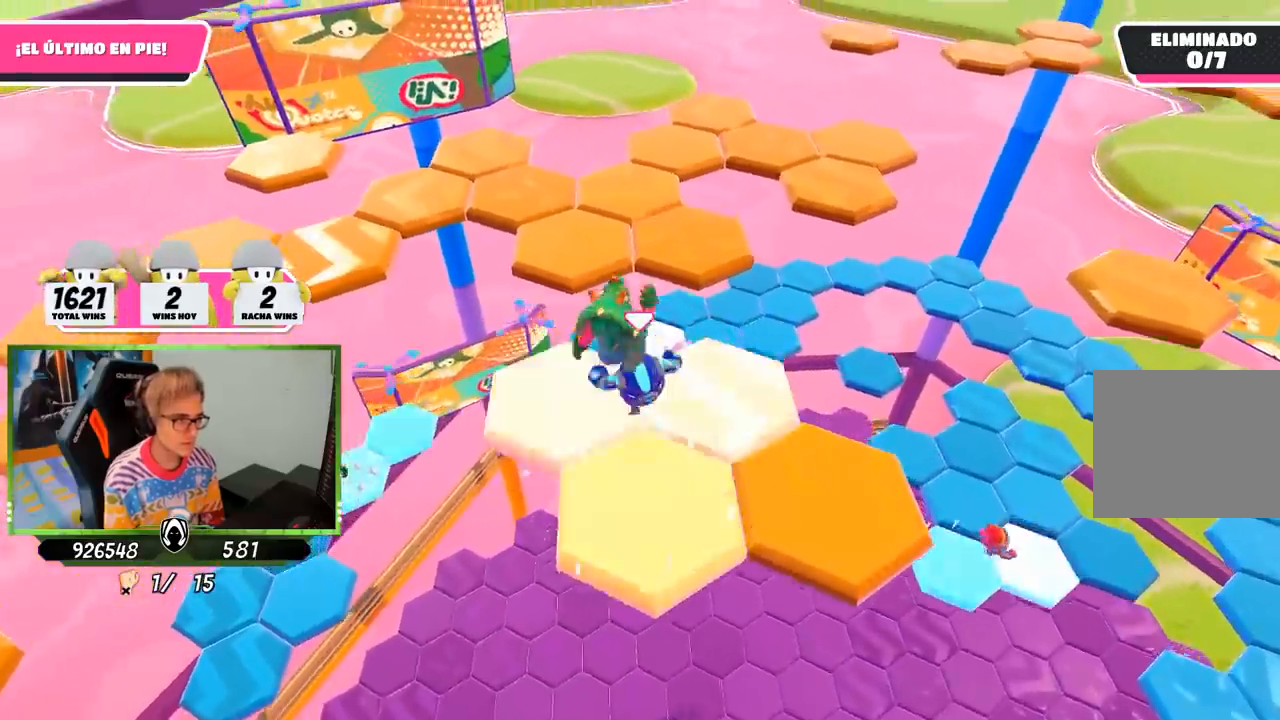
{"buttons": [], "left_stick": "up", "right_stick": "center", "events": [[150, "left_stick", "up-left"], [200, "CROSS", "down"], [267, "left_stick", "up"], [367, "CROSS", "up"]]}
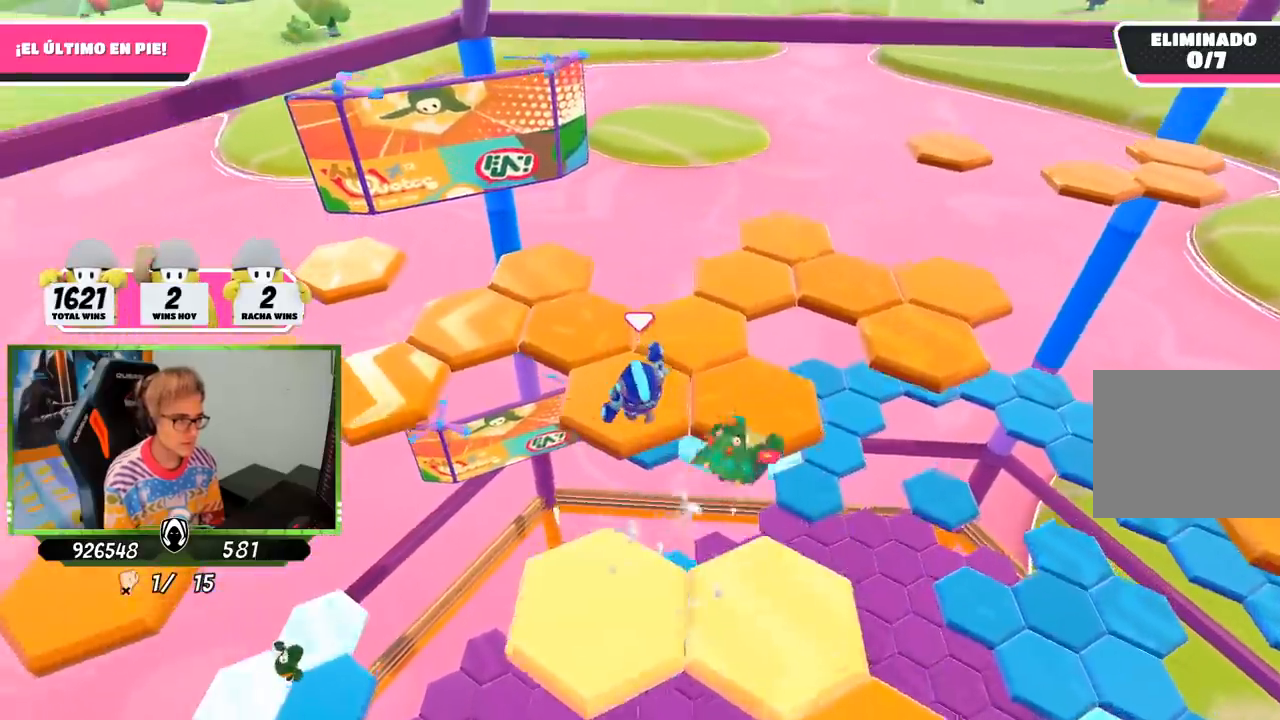
{"buttons": [], "left_stick": "up-right", "right_stick": "down", "events": [[17, "left_stick", "up-right"], [367, "right_stick", "down-right"], [433, "right_stick", "down"]]}
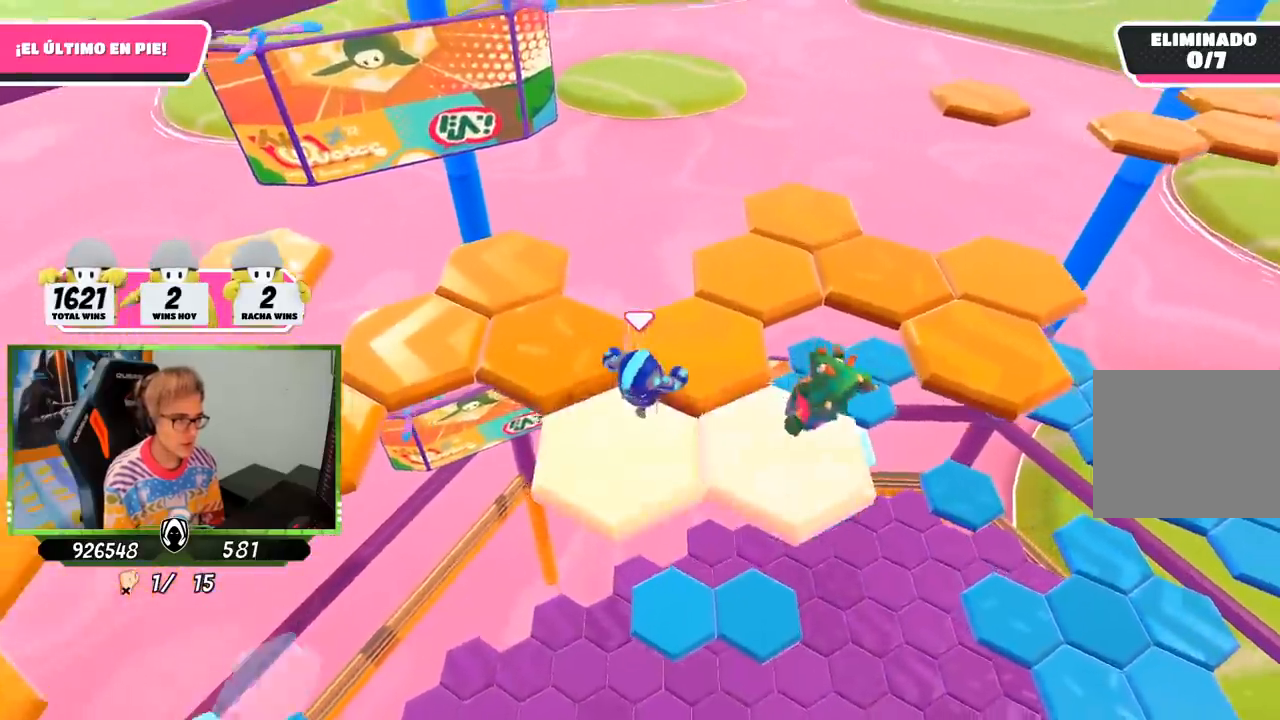
{"buttons": ["CROSS"], "left_stick": "up", "right_stick": "center", "events": [[67, "left_stick", "up-left"], [100, "right_stick", "left"], [200, "right_stick", "center"], [433, "left_stick", "up"], [467, "CROSS", "down"]]}
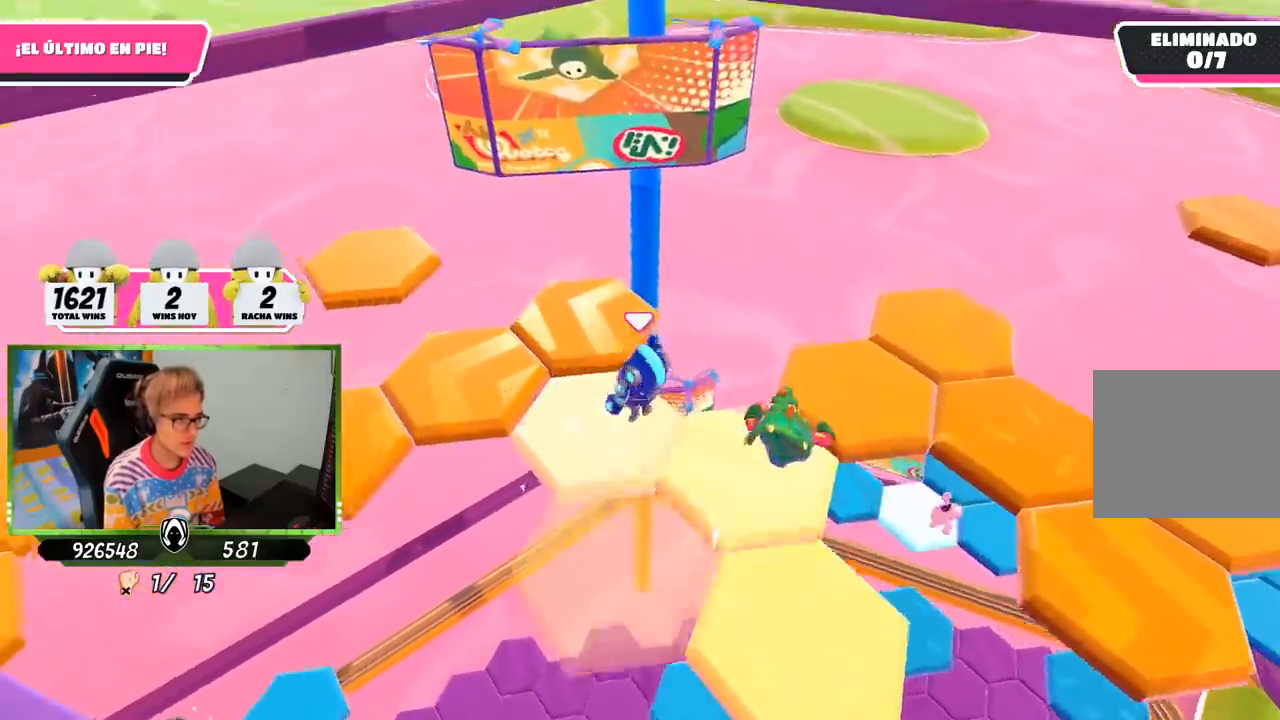
{"buttons": [], "left_stick": "down", "right_stick": "left", "events": [[67, "CROSS", "up"], [200, "left_stick", "left"], [333, "left_stick", "right"], [333, "right_stick", "left"], [500, "left_stick", "down"]]}
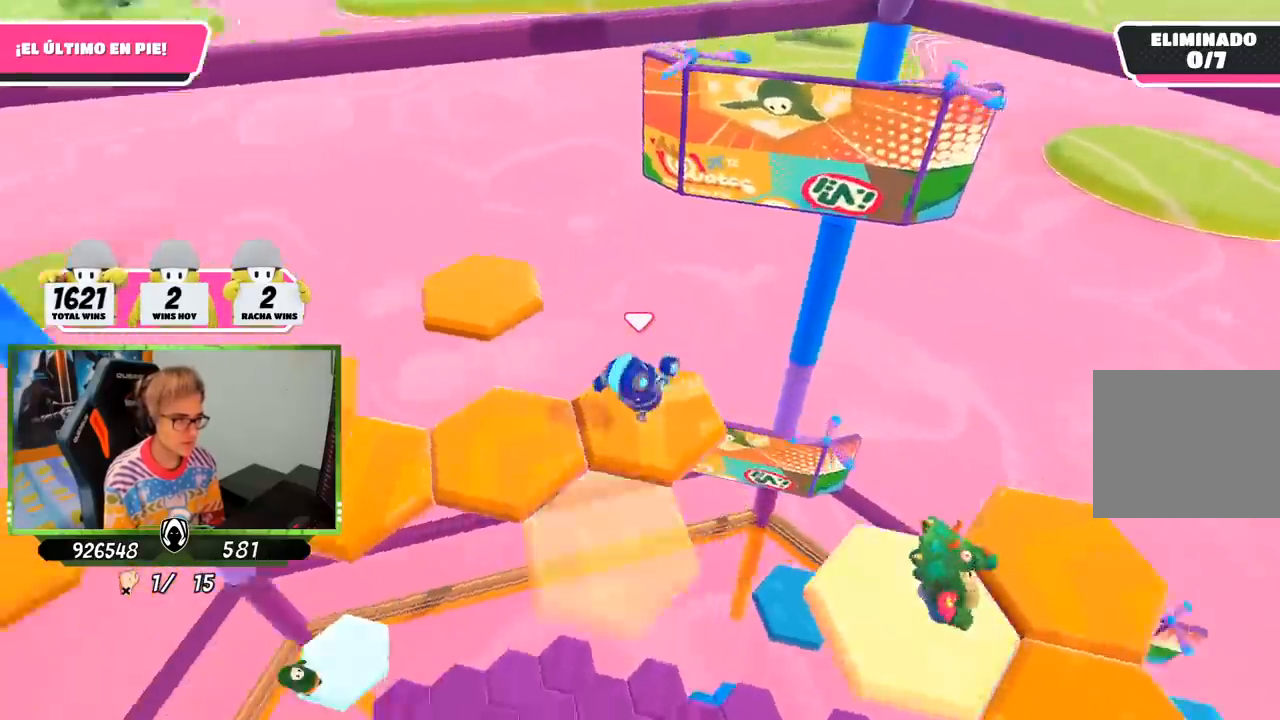
{"buttons": [], "left_stick": "up-left", "right_stick": "up-left", "events": [[33, "left_stick", "down-left"], [167, "left_stick", "center"], [317, "right_stick", "up-left"], [500, "left_stick", "up-left"]]}
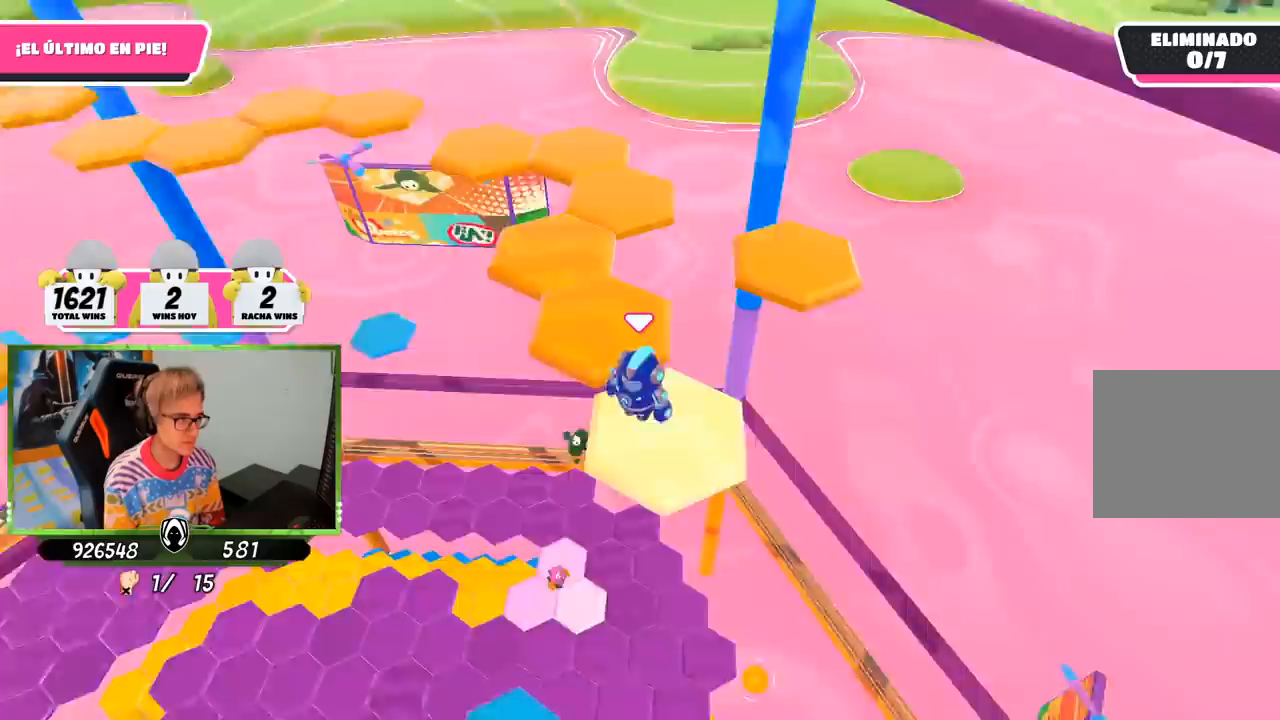
{"buttons": [], "left_stick": "down", "right_stick": "center", "events": [[67, "right_stick", "center"], [133, "CROSS", "down"], [200, "left_stick", "up"], [267, "CROSS", "up"], [500, "left_stick", "down"]]}
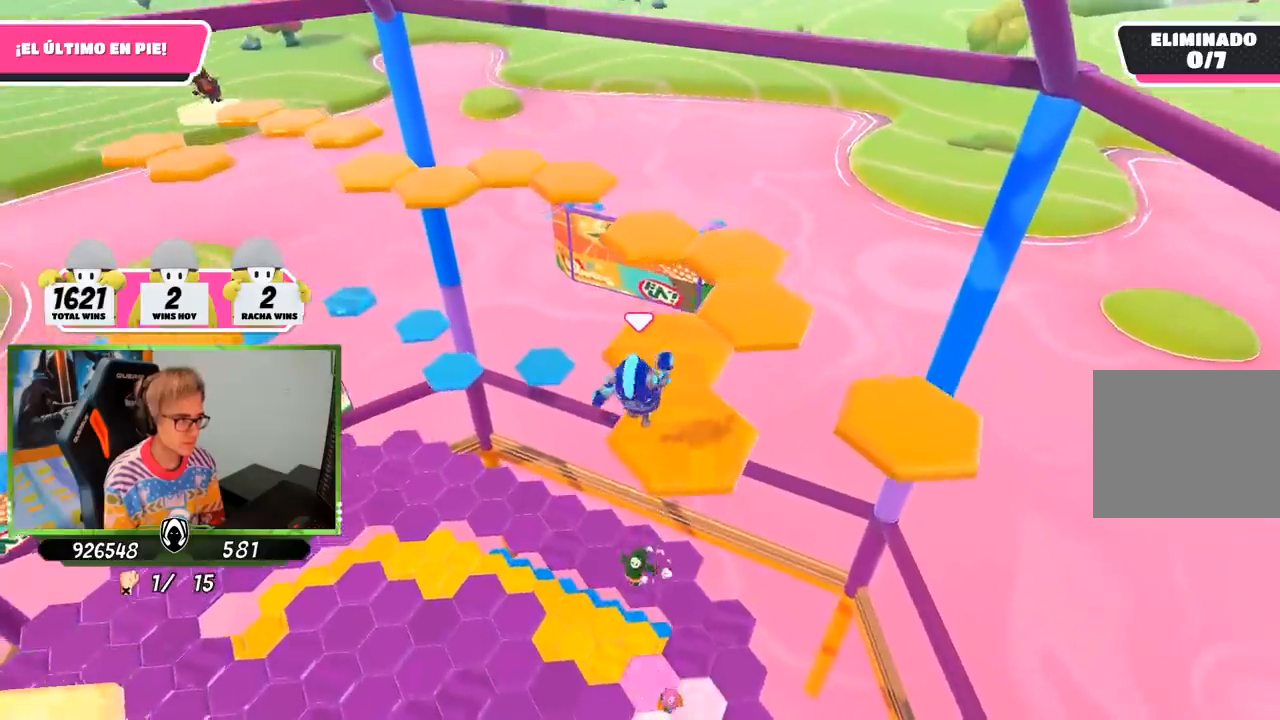
{"buttons": [], "left_stick": "right", "right_stick": "center", "events": [[33, "right_stick", "right"], [100, "left_stick", "right"], [133, "right_stick", "center"]]}
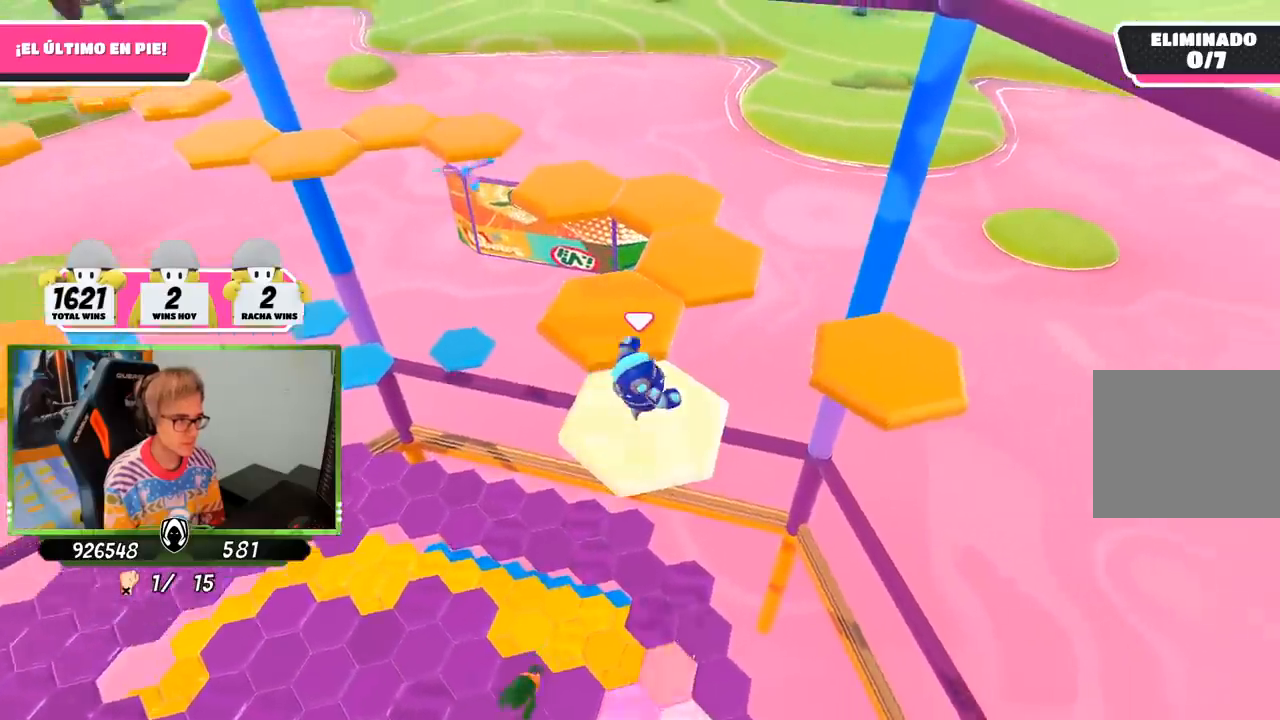
{"buttons": [], "left_stick": "right", "right_stick": "left", "events": [[233, "CROSS", "down"], [367, "CROSS", "up"], [400, "right_stick", "down-left"], [467, "right_stick", "left"]]}
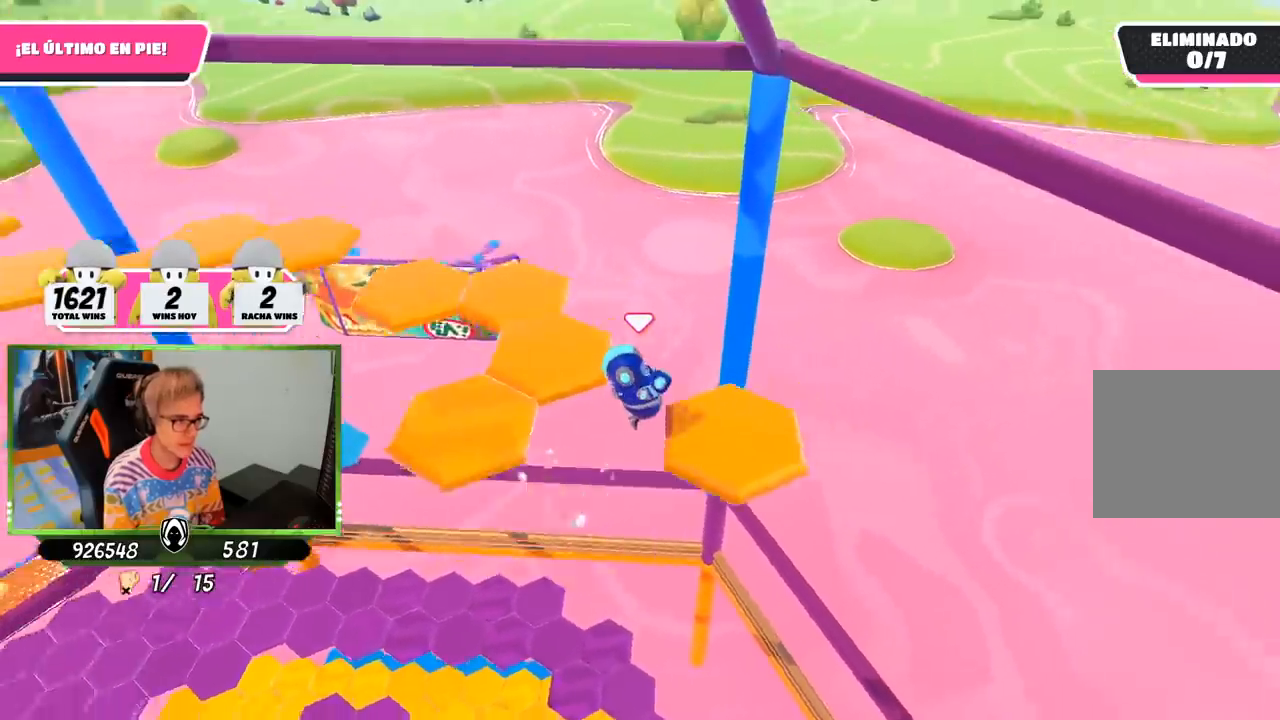
{"buttons": [], "left_stick": "up", "right_stick": "left", "events": [[167, "left_stick", "down-left"], [400, "left_stick", "up"]]}
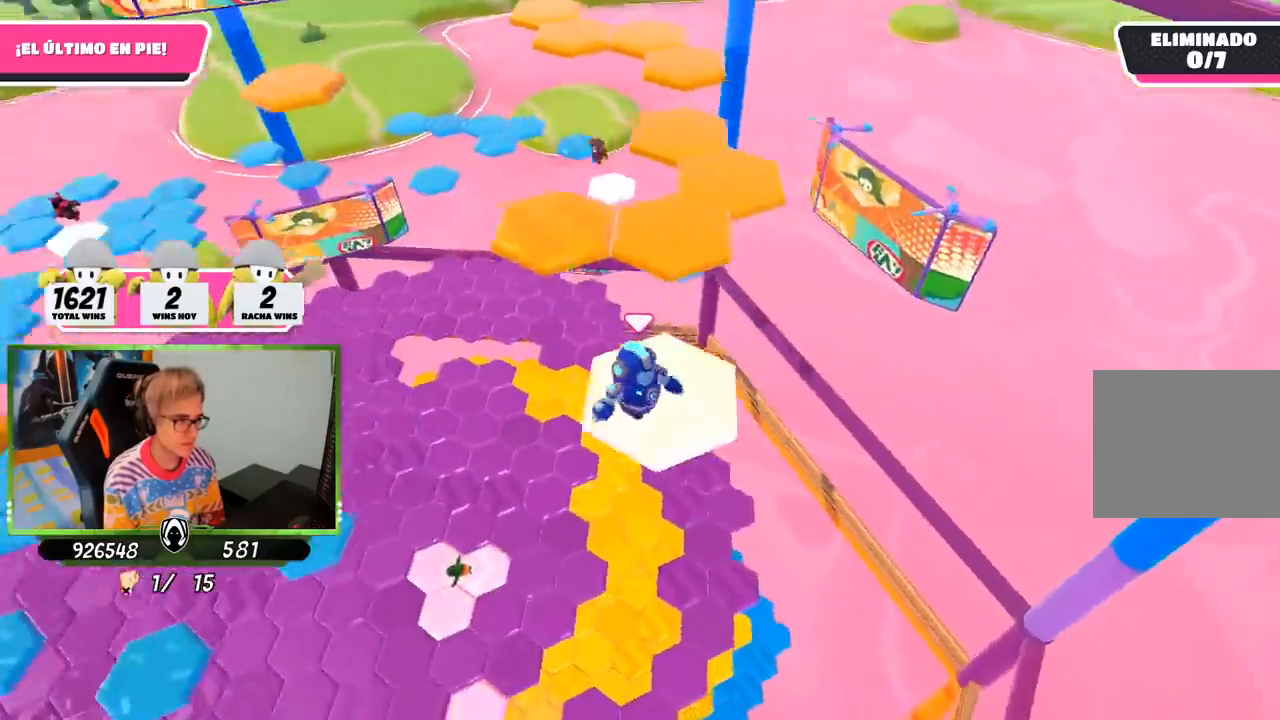
{"buttons": ["CROSS"], "left_stick": "up", "right_stick": "center", "events": [[183, "right_stick", "center"], [433, "CROSS", "down"]]}
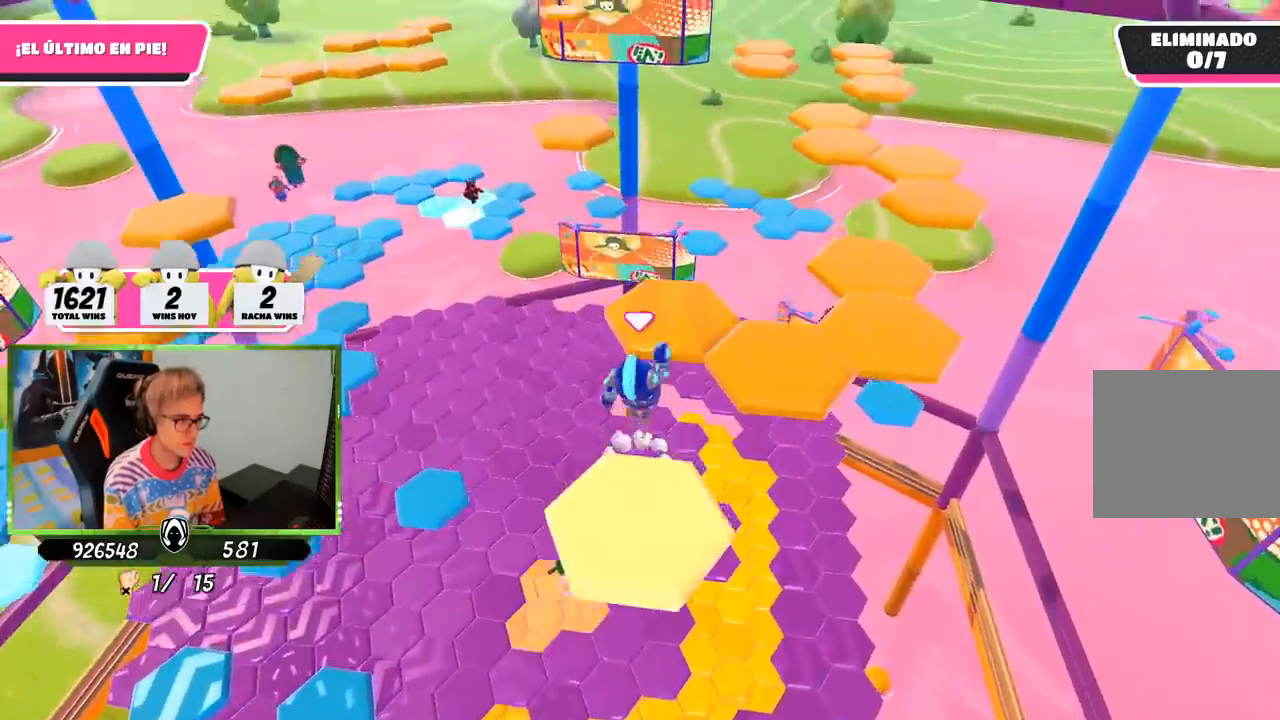
{"buttons": [], "left_stick": "down", "right_stick": "left", "events": [[133, "CROSS", "up"], [300, "right_stick", "left"], [317, "left_stick", "right"], [383, "left_stick", "down-right"], [500, "left_stick", "down"]]}
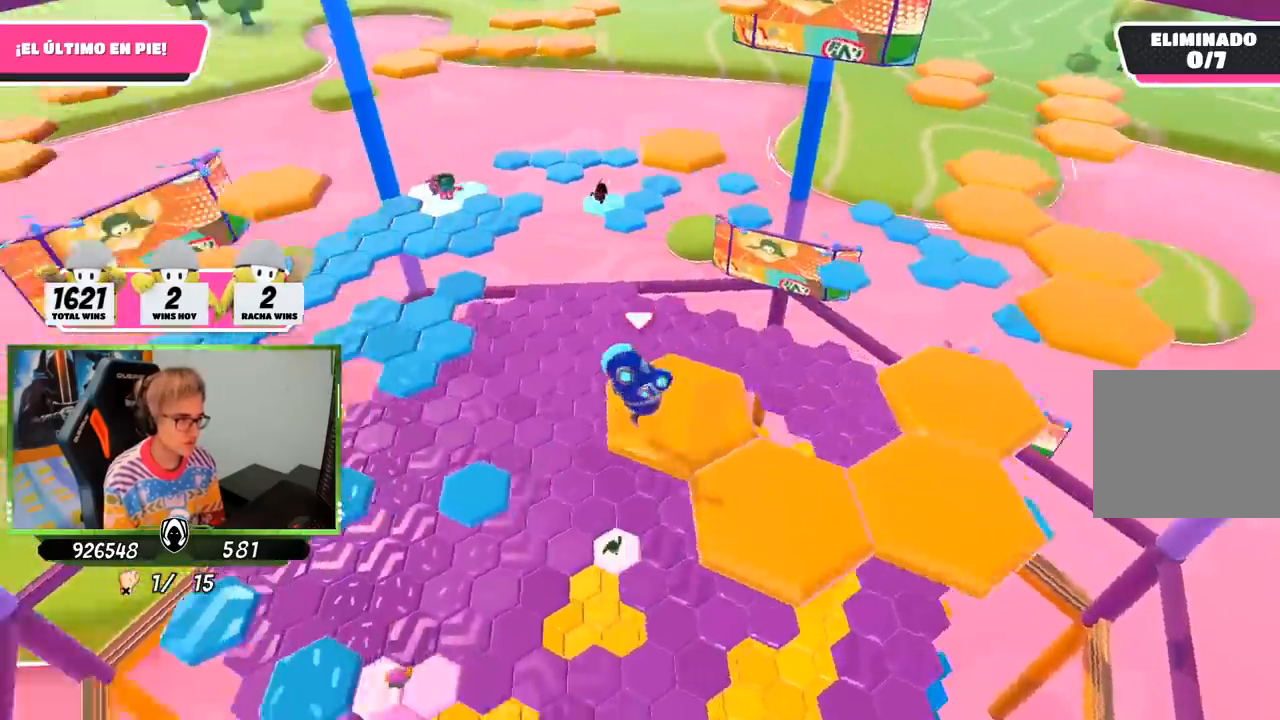
{"buttons": ["CROSS"], "left_stick": "up", "right_stick": "center", "events": [[133, "left_stick", "up-left"], [167, "right_stick", "down-left"], [333, "right_stick", "center"], [417, "left_stick", "up"], [500, "CROSS", "down"]]}
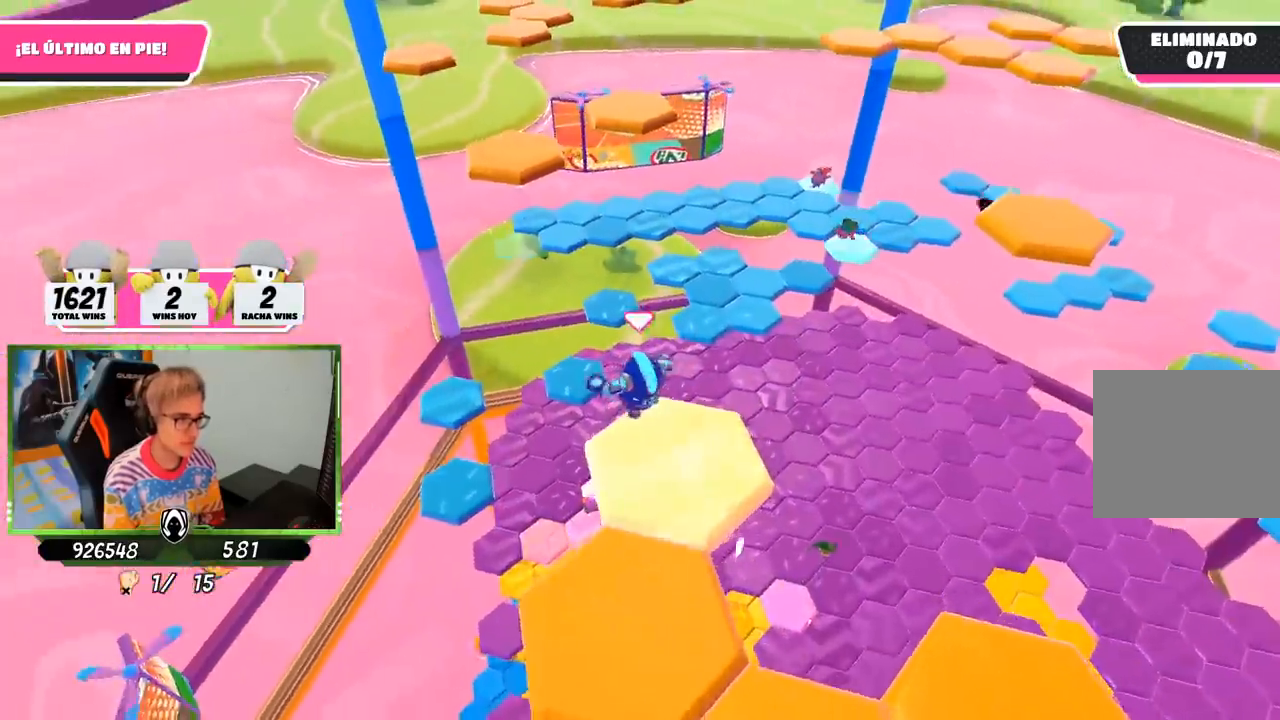
{"buttons": [], "left_stick": "up", "right_stick": "center", "events": [[300, "CROSS", "up"]]}
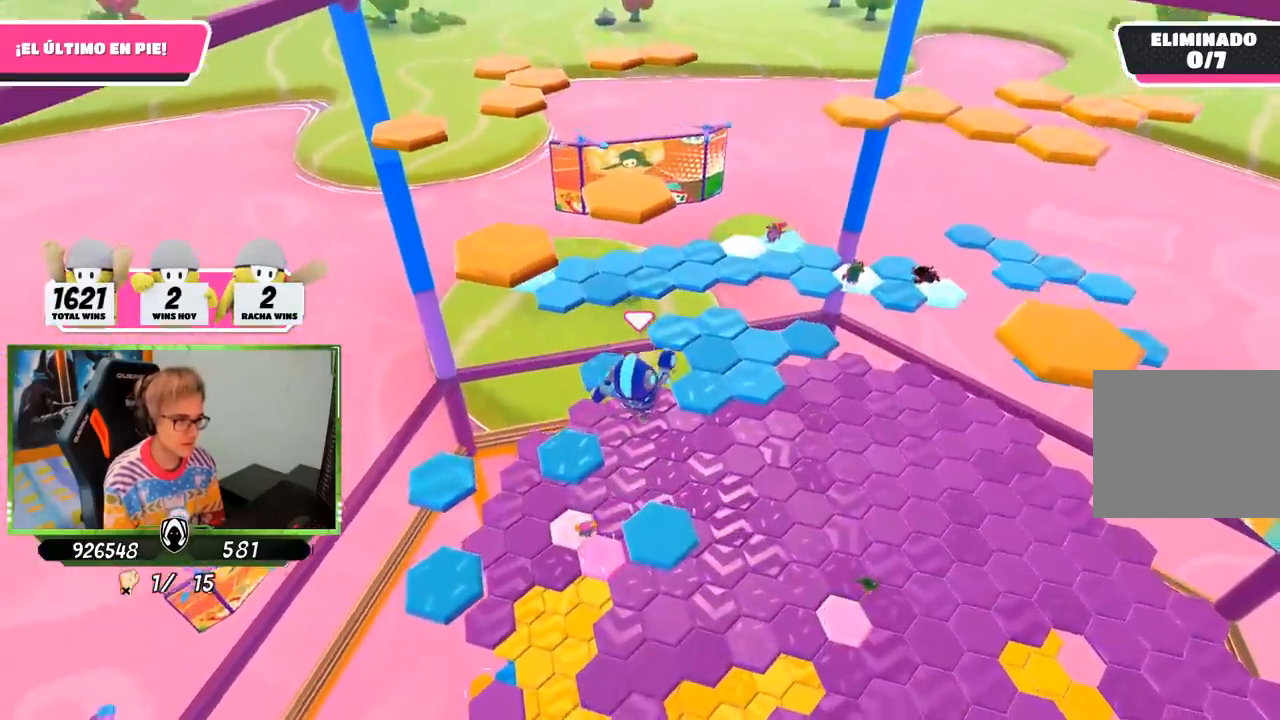
{"buttons": [], "left_stick": "up", "right_stick": "center", "events": [[67, "left_stick", "right"], [167, "right_stick", "up-left"], [233, "left_stick", "left"], [300, "right_stick", "center"], [367, "left_stick", "up"]]}
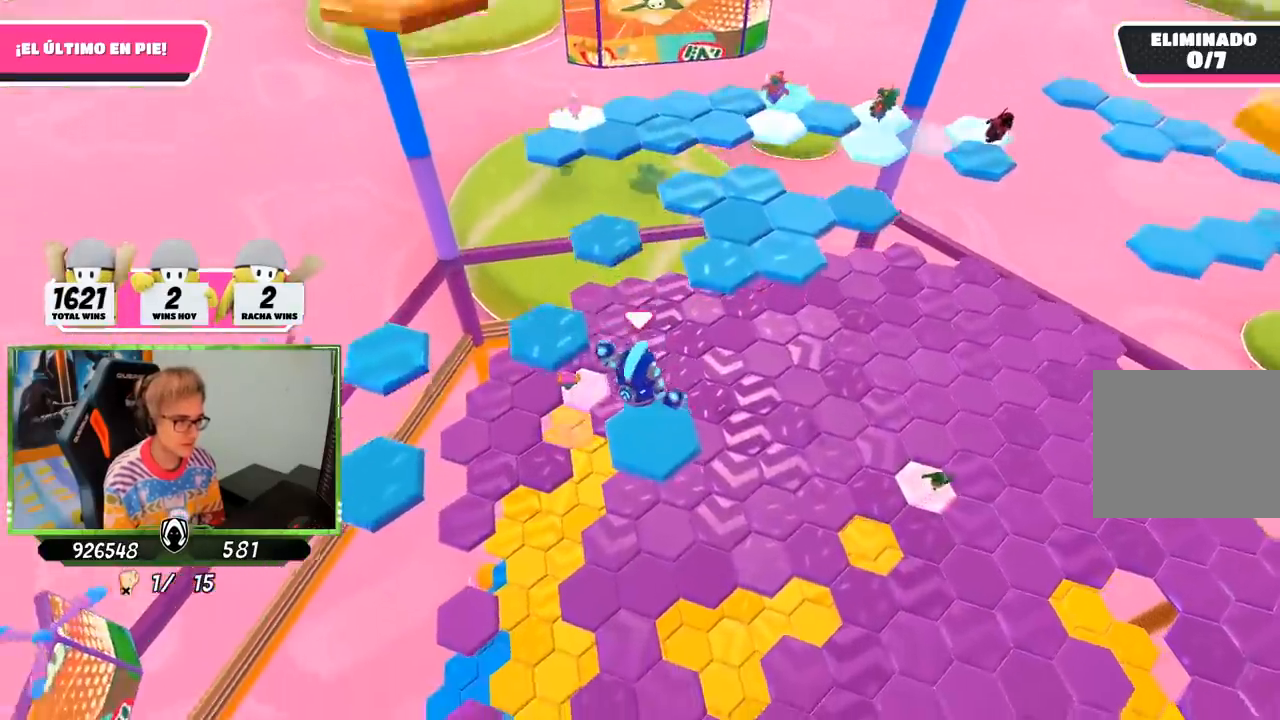
{"buttons": [], "left_stick": "up-left", "right_stick": "center", "events": [[167, "SQUARE", "down"], [217, "left_stick", "up-left"], [267, "SQUARE", "up"], [300, "SQUARE", "down"], [400, "SQUARE", "up"]]}
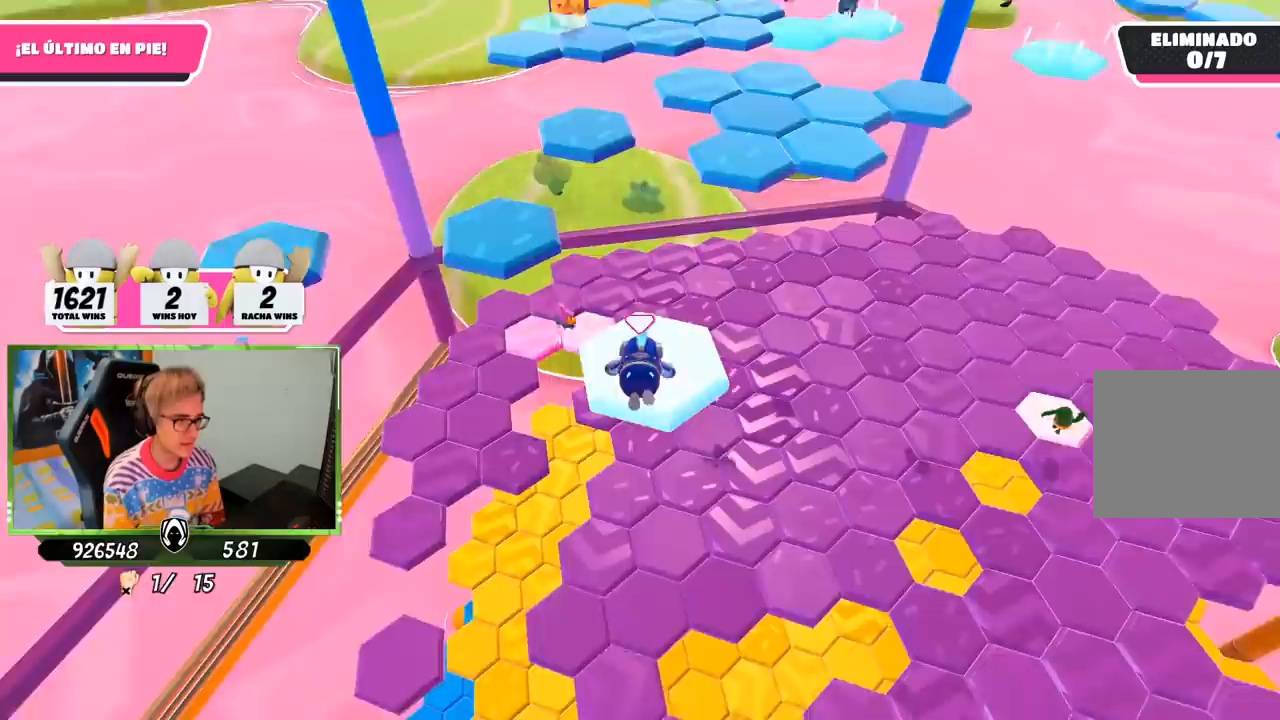
{"buttons": [], "left_stick": "up", "right_stick": "center", "events": [[67, "right_stick", "left"], [267, "left_stick", "up"], [267, "right_stick", "center"]]}
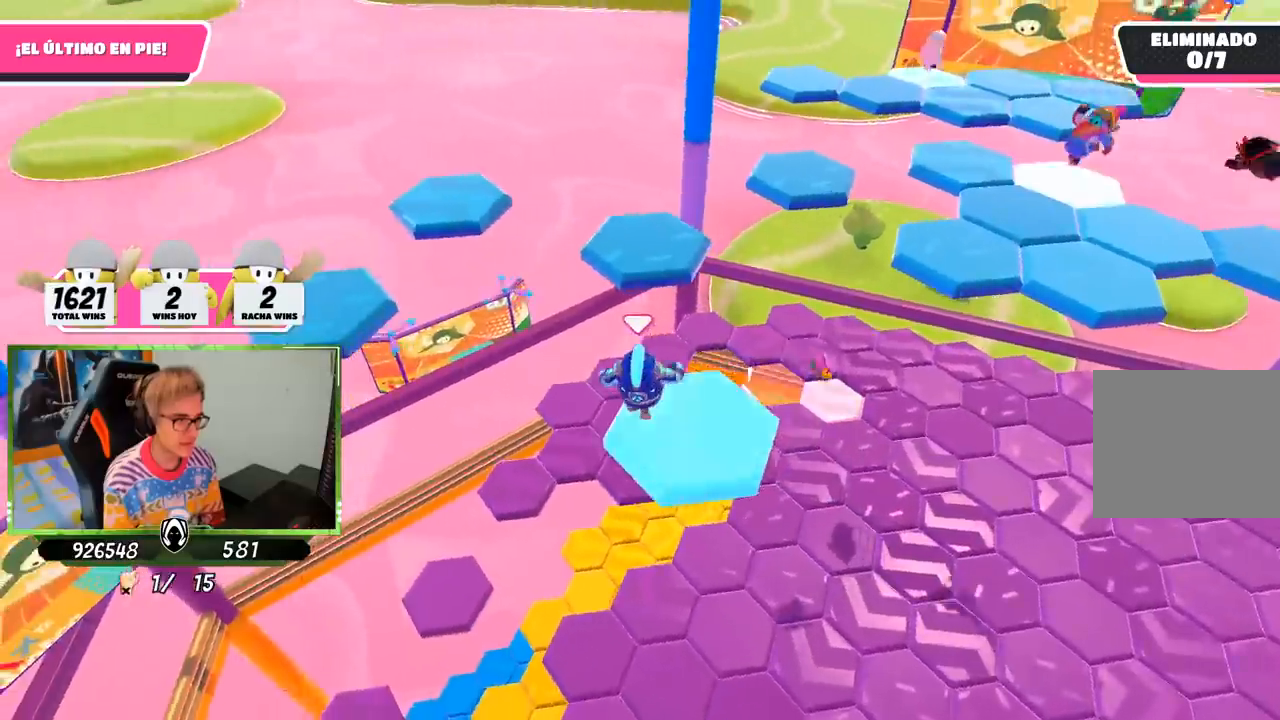
{"buttons": ["SQUARE"], "left_stick": "up", "right_stick": "center", "events": [[33, "CROSS", "down"], [200, "CROSS", "up"], [467, "SQUARE", "down"]]}
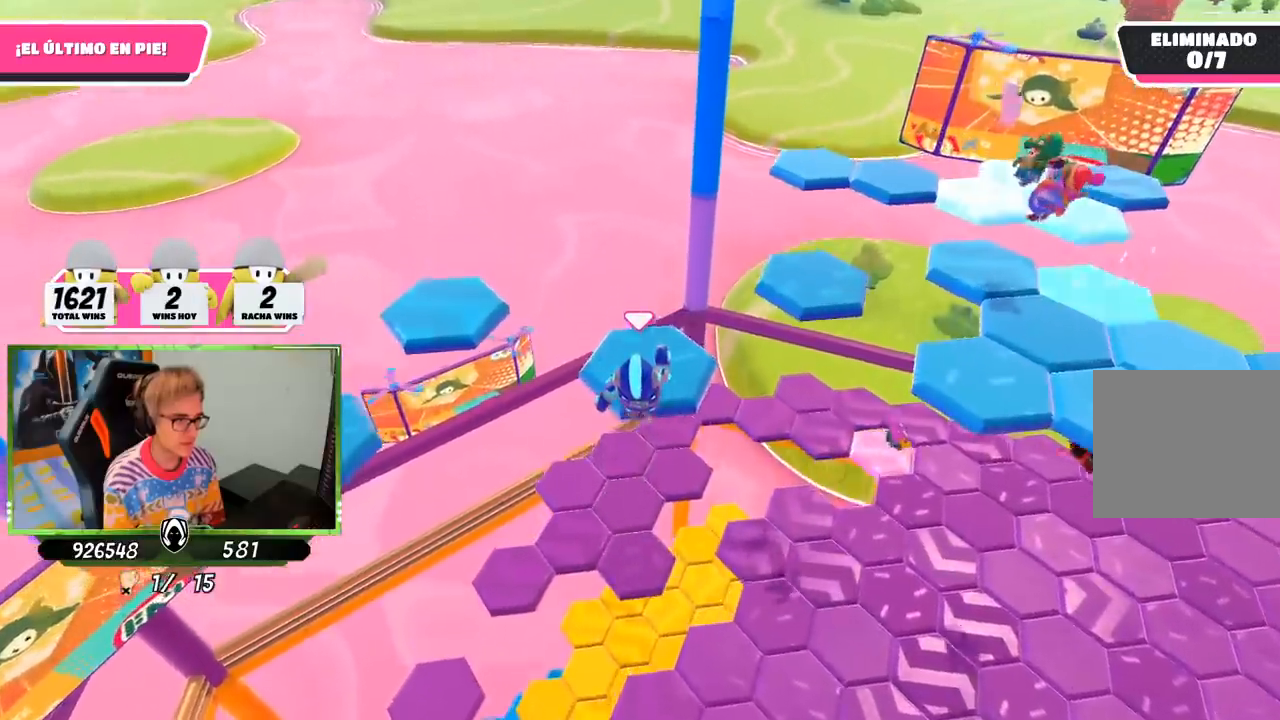
{"buttons": [], "left_stick": "down-right", "right_stick": "center", "events": [[33, "SQUARE", "up"], [33, "left_stick", "right"], [100, "SQUARE", "down"], [100, "left_stick", "down-right"], [133, "SQUARE", "up"], [250, "left_stick", "down"], [267, "right_stick", "down"], [467, "right_stick", "center"], [500, "left_stick", "down-right"]]}
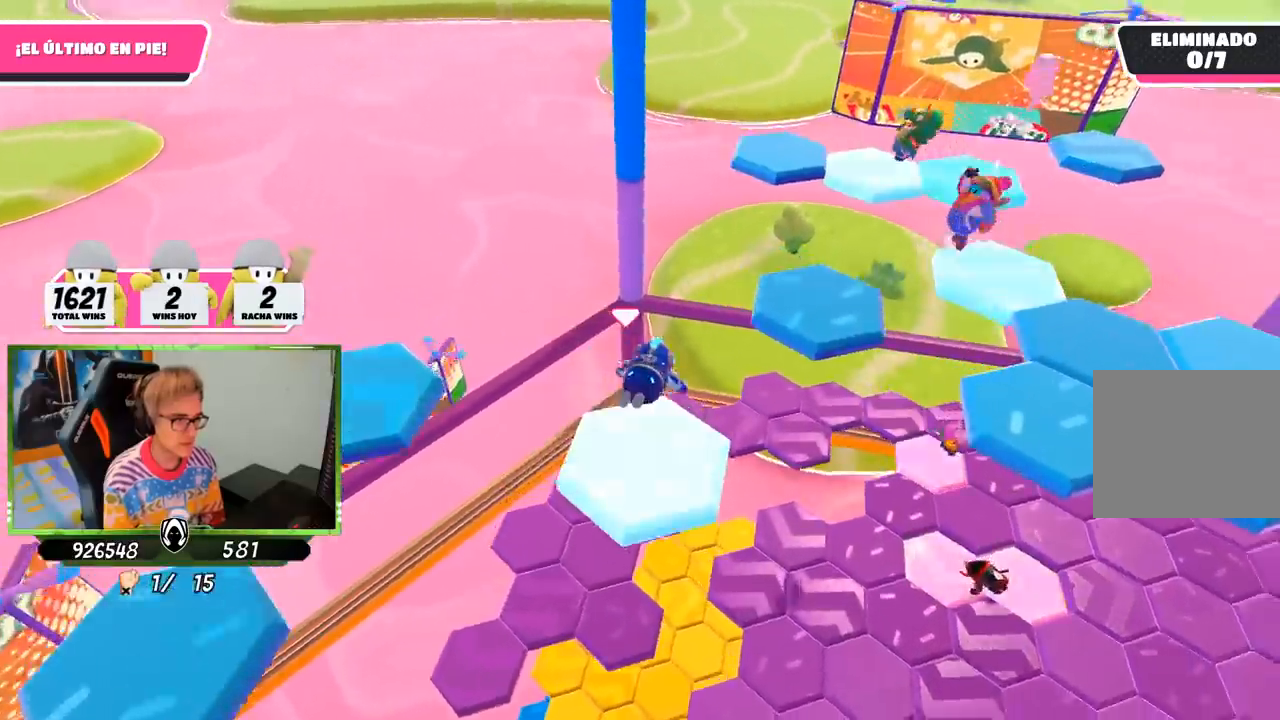
{"buttons": [], "left_stick": "up-right", "right_stick": "center", "events": [[100, "CROSS", "down"], [100, "left_stick", "right"], [200, "CROSS", "up"], [267, "CROSS", "down"], [267, "left_stick", "up-right"], [367, "CROSS", "up"], [433, "CROSS", "down"], [500, "CROSS", "up"]]}
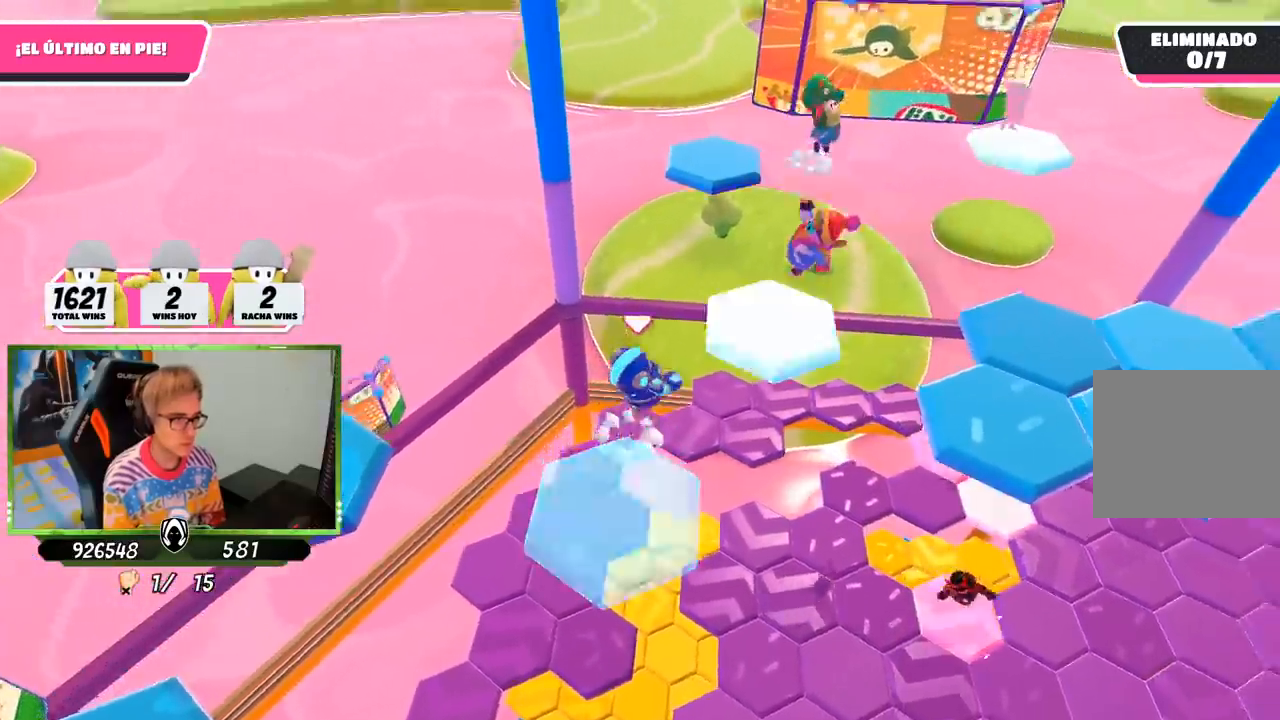
{"buttons": [], "left_stick": "right", "right_stick": "center", "events": [[67, "CROSS", "down"], [167, "CROSS", "up"], [317, "left_stick", "right"]]}
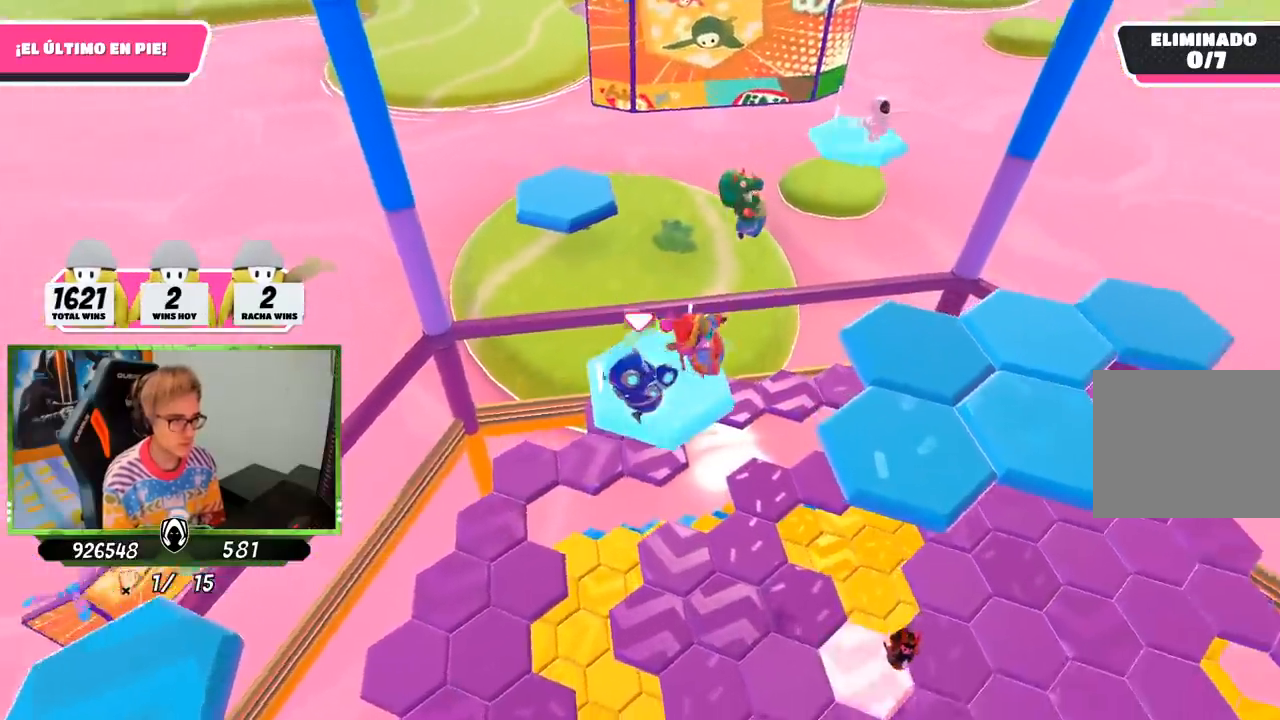
{"buttons": [], "left_stick": "up-left", "right_stick": "center", "events": [[167, "L1", "down"], [233, "L1", "up"], [400, "left_stick", "up-left"]]}
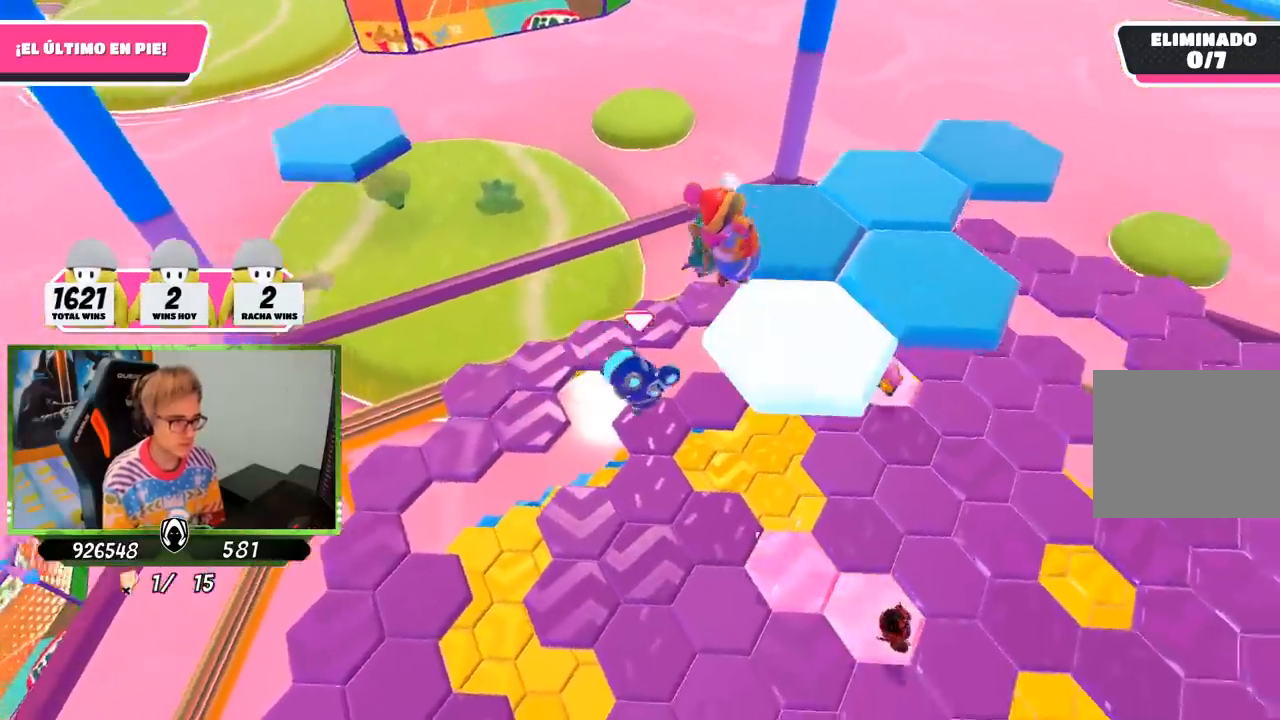
{"buttons": [], "left_stick": "up-left", "right_stick": "left", "events": [[233, "right_stick", "up"], [417, "right_stick", "left"]]}
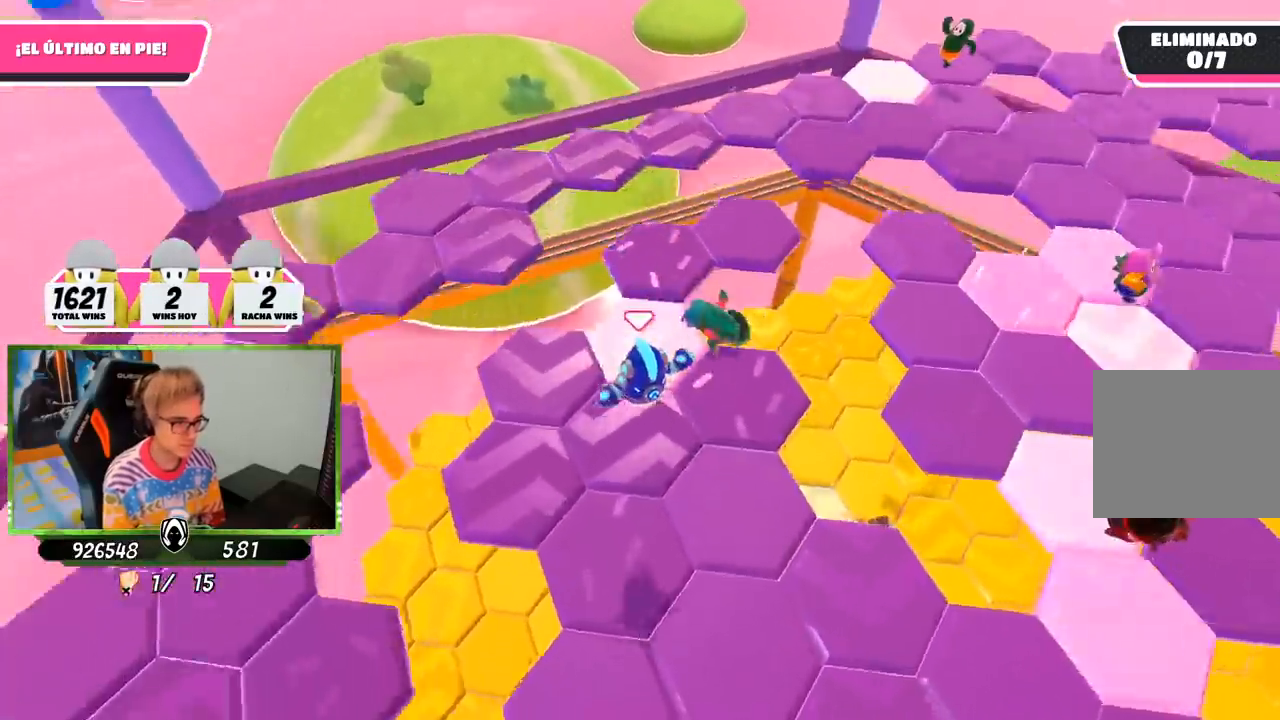
{"buttons": [], "left_stick": "up", "right_stick": "center", "events": [[400, "left_stick", "up"], [500, "right_stick", "center"]]}
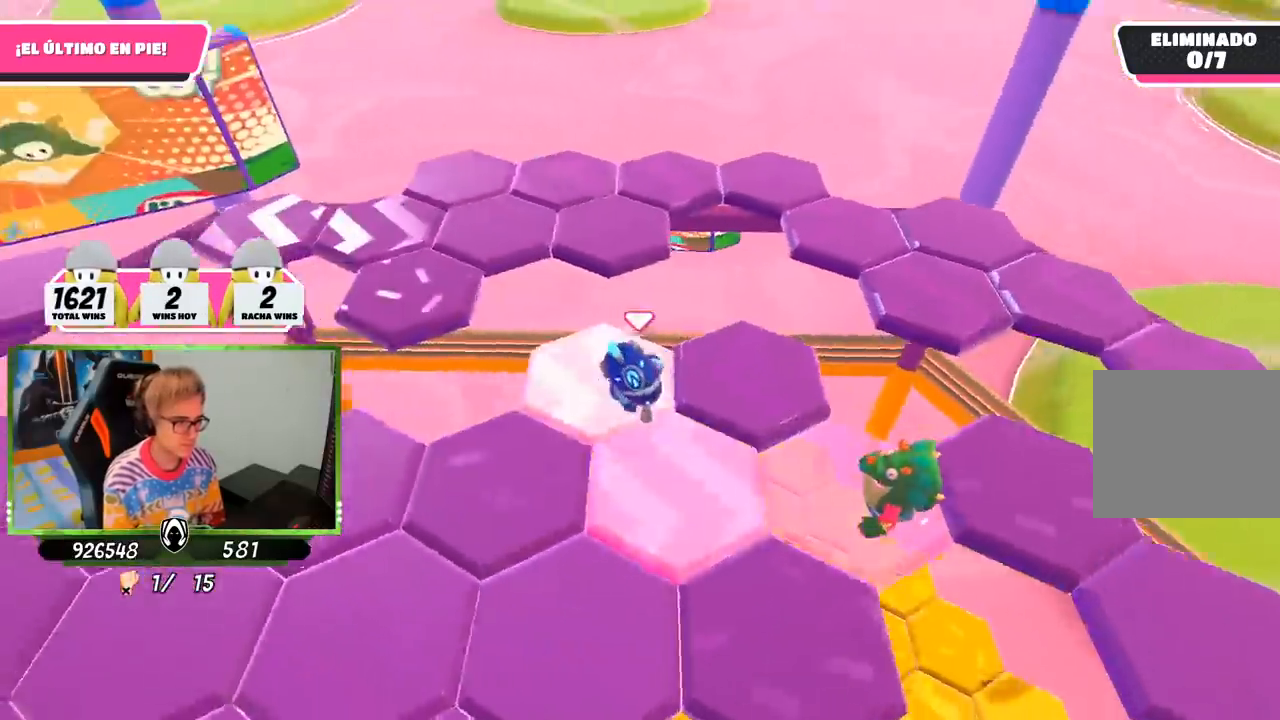
{"buttons": [], "left_stick": "up", "right_stick": "left", "events": [[200, "CROSS", "down"], [300, "CROSS", "up"], [400, "right_stick", "left"]]}
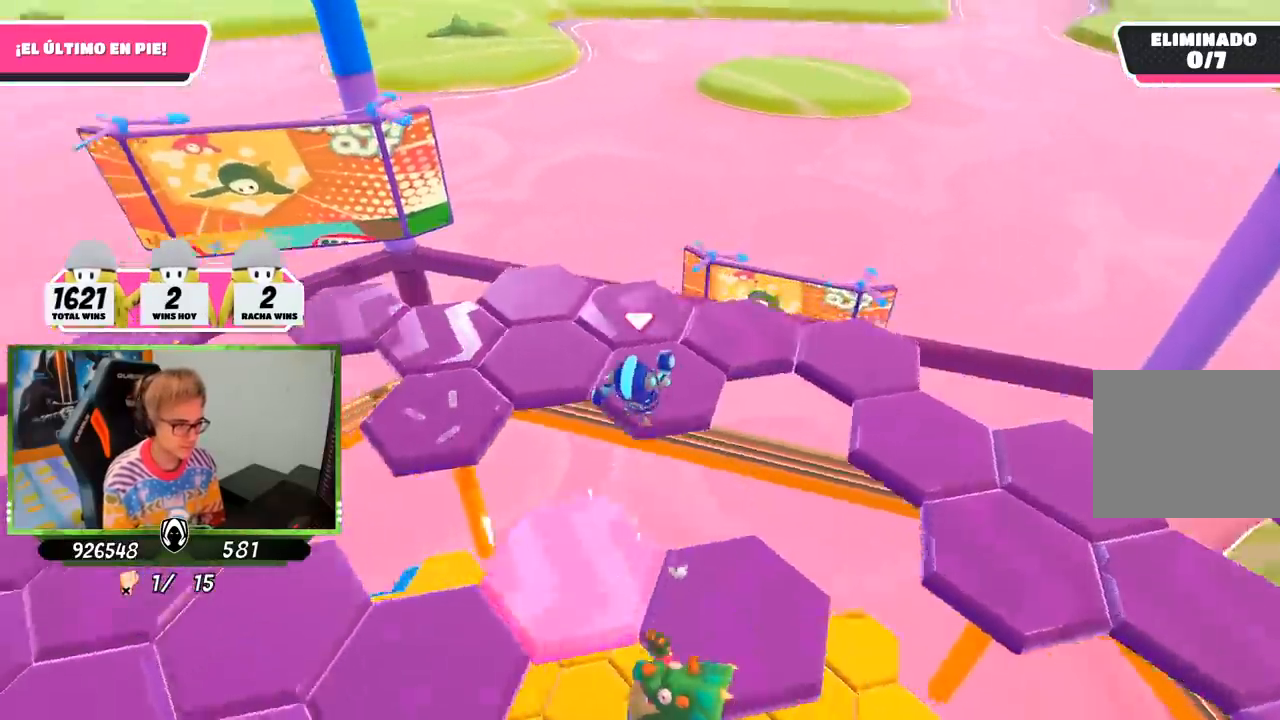
{"buttons": [], "left_stick": "up", "right_stick": "left", "events": [[267, "left_stick", "down"], [333, "left_stick", "down-left"], [500, "left_stick", "up"]]}
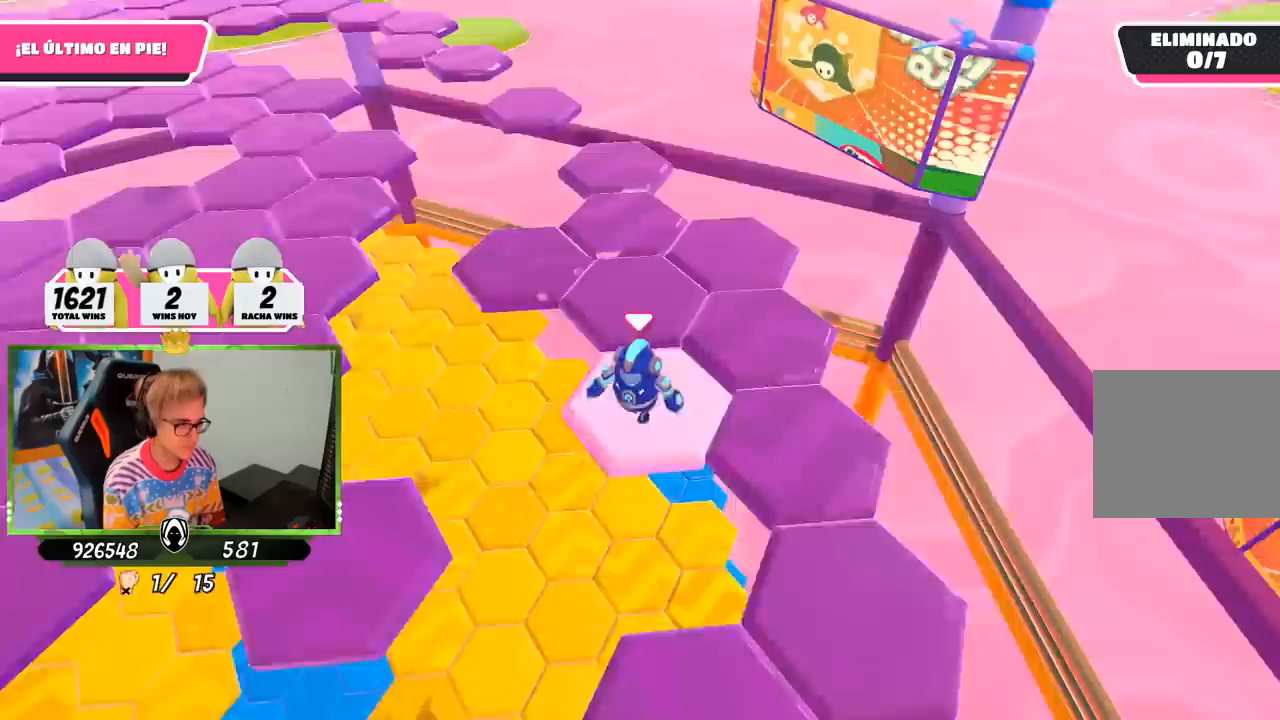
{"buttons": [], "left_stick": "right", "right_stick": "up-left", "events": [[167, "right_stick", "center"], [200, "CROSS", "down"], [300, "CROSS", "up"], [300, "L1", "down"], [300, "left_stick", "up-right"], [350, "L1", "up"], [400, "right_stick", "up-left"], [467, "left_stick", "right"]]}